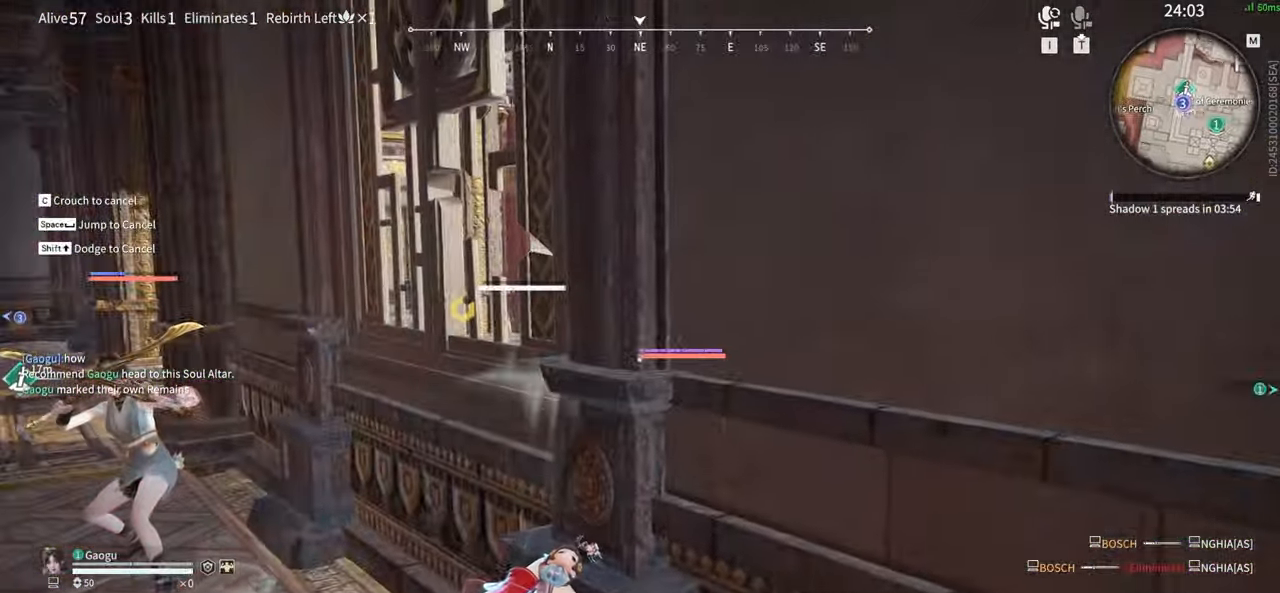
Gameplay with keyboard and mouse; each line is a JSON object with the keys and mouse buttons held at the frame after it. "events" lists presses ("down") and releases ("up") of "1", "2", "3", "4", "5", "a", "alt", "b", "c", "ctrl", "d", "e", "f", "g", "q", "r", "s", "shift", "space", "t", "tab", "tilde", "v", "w", "x", "z", "mouse_left", "mouse_wheel", "mouse_right", "mouse_mb4" and "mouse_mb5" between this image and that frame as [ms after this image, input, new state], when the widget could be followed in between. "mouse_left", "mouse_wheel", "mouse_right", "mouse_mb4", "mouse_mb5" = the "left", "wheel", "right", "mb4", "mb5" buttons of the "mouse" list. No other keys are recorded. "wheel" means that the mouse wheel is clicked or scrolled. Mouse movement is not recorded.
{"keys": [], "mouse": [], "events": [[250, "mouse_right", "up"]]}
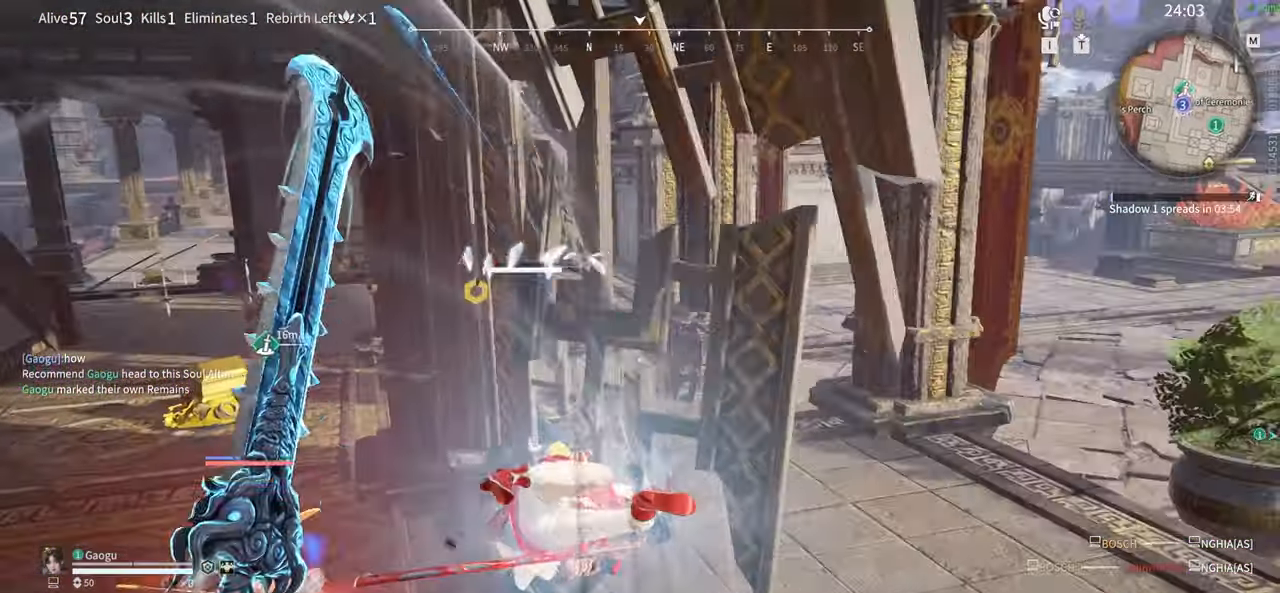
{"keys": [], "mouse": []}
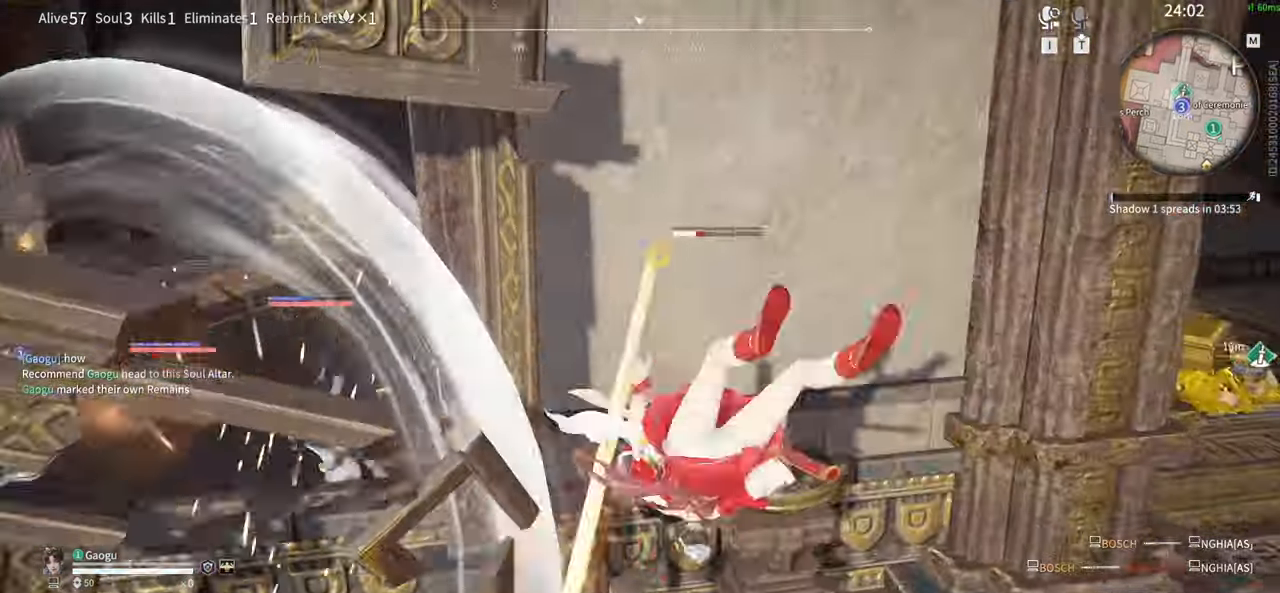
{"keys": [], "mouse": []}
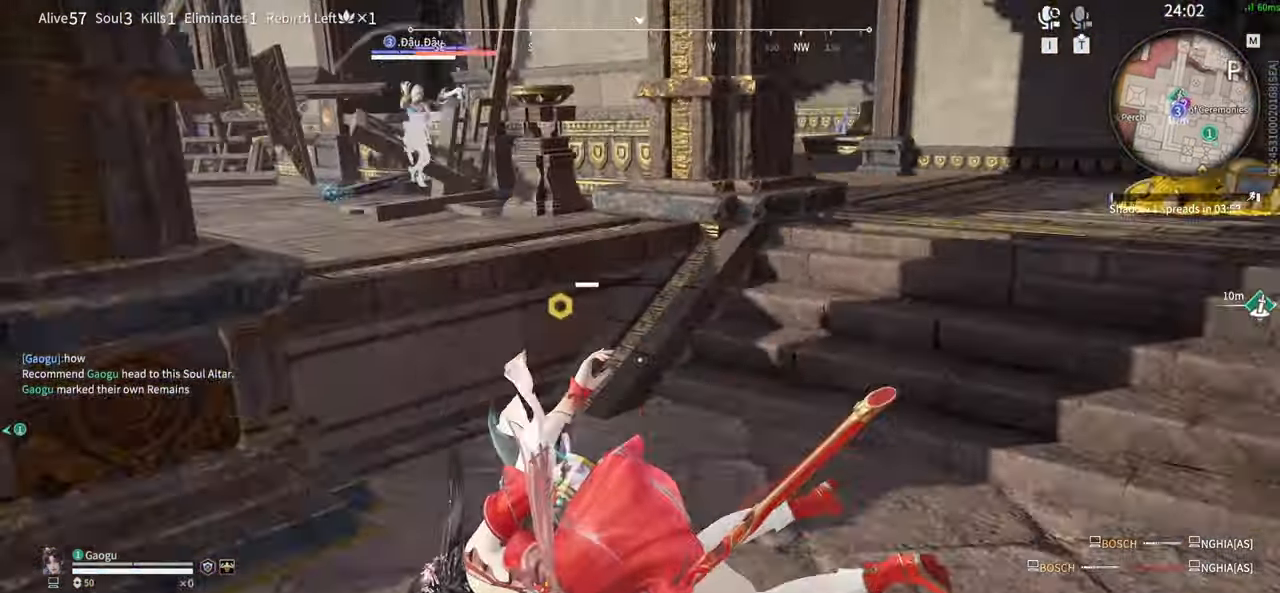
{"keys": ["d", "shift"], "mouse": [], "events": [[66, "d", "down"], [150, "shift", "down"]]}
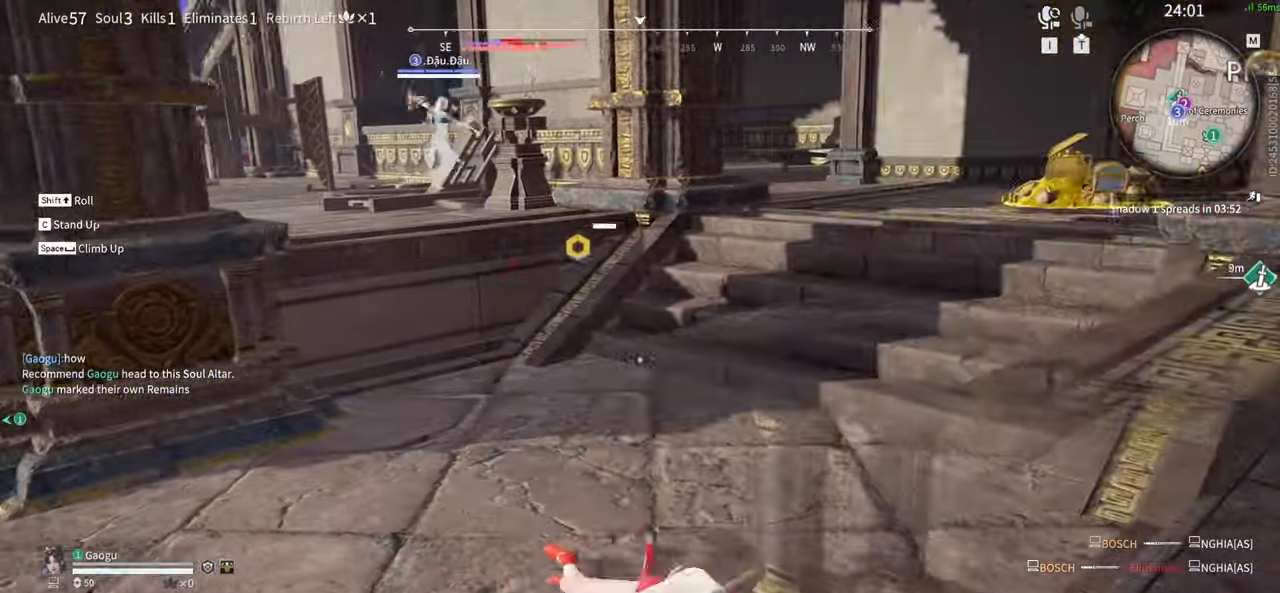
{"keys": ["a", "s"], "mouse": [], "events": [[33, "d", "up"], [83, "shift", "up"], [450, "a", "down"], [450, "s", "down"]]}
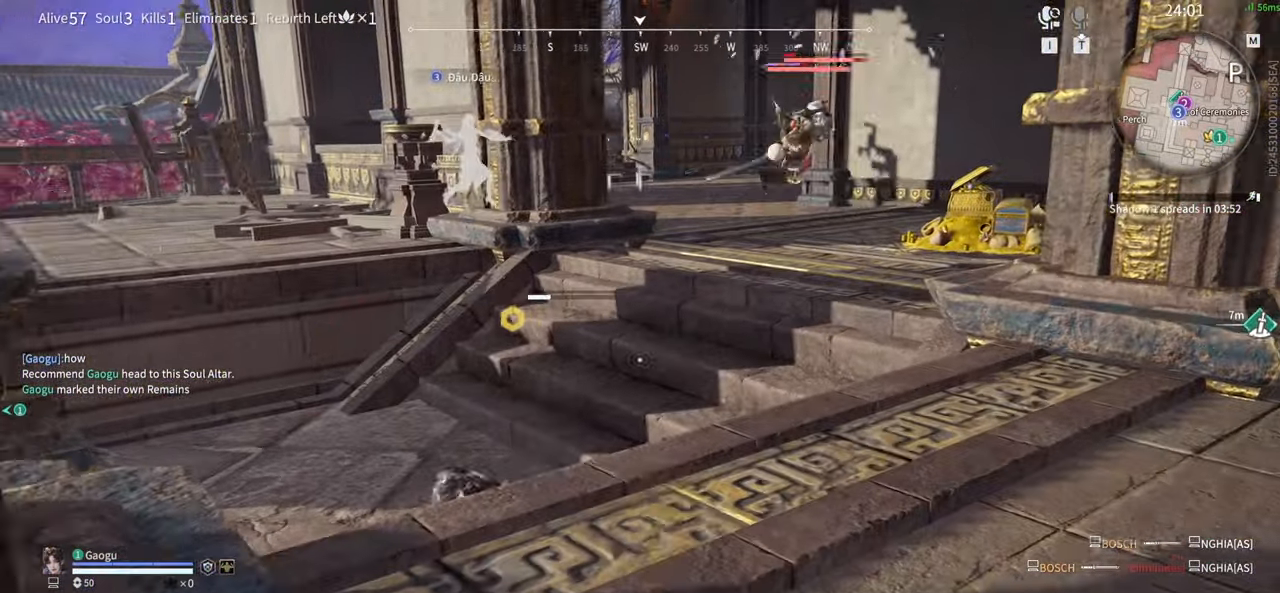
{"keys": ["a"], "mouse": [], "events": [[50, "5", "down"], [100, "s", "up"], [133, "5", "up"], [250, "5", "down"], [333, "5", "up"]]}
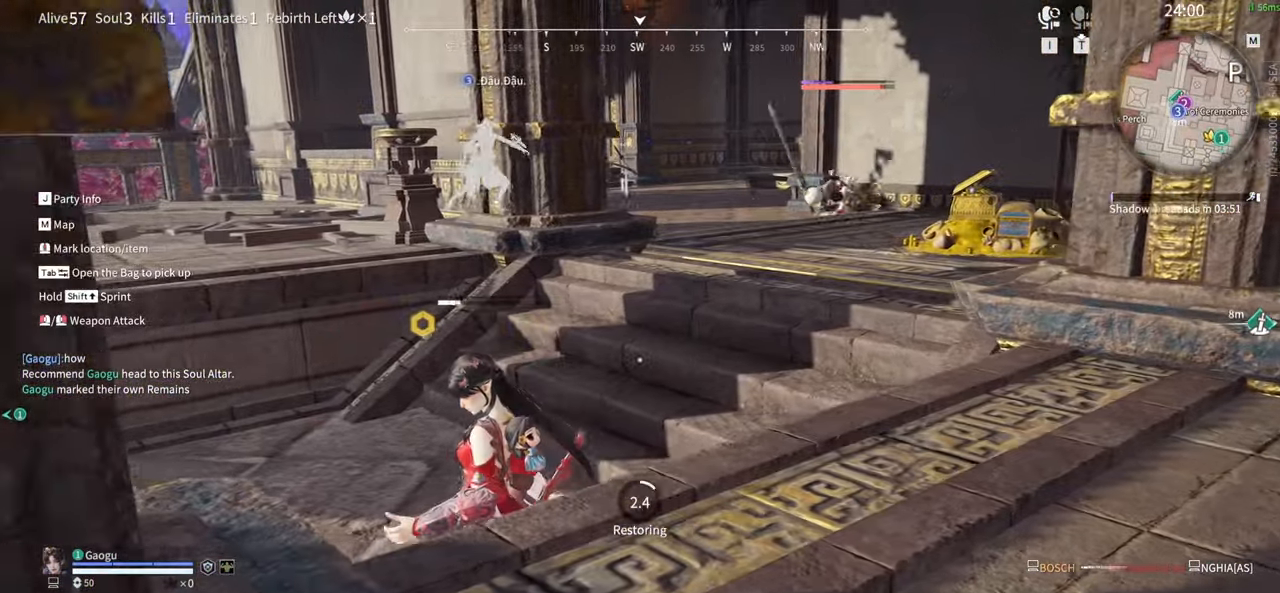
{"keys": ["a"], "mouse": [], "events": []}
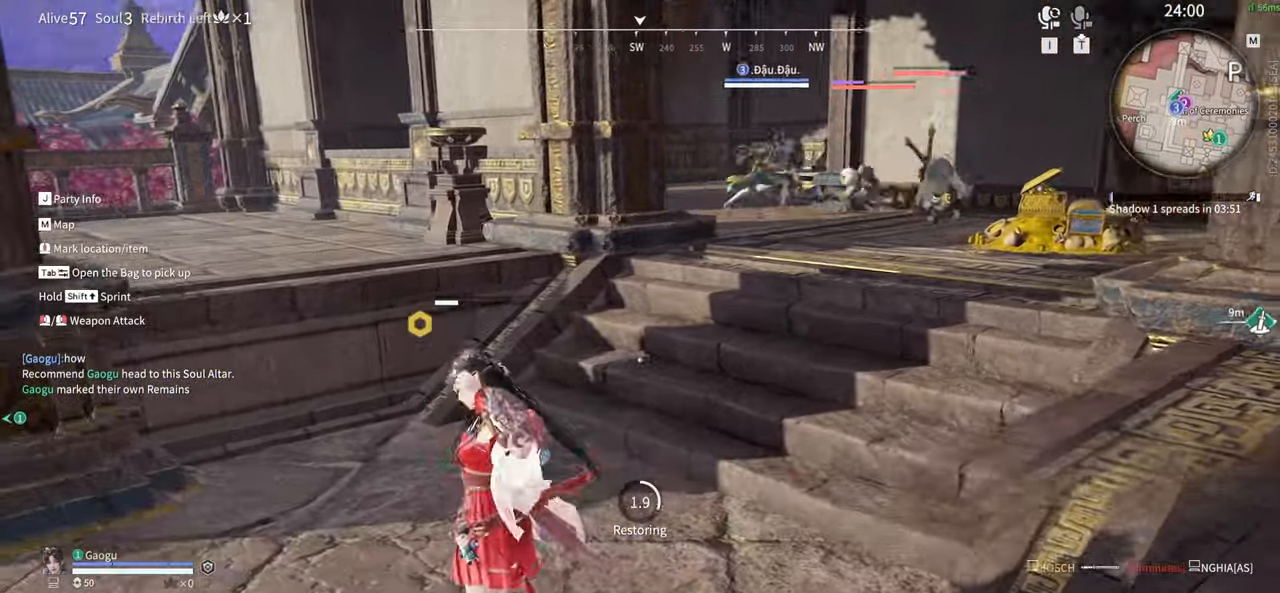
{"keys": ["a", "s"], "mouse": [], "events": [[33, "s", "down"], [266, "a", "up"], [450, "a", "down"]]}